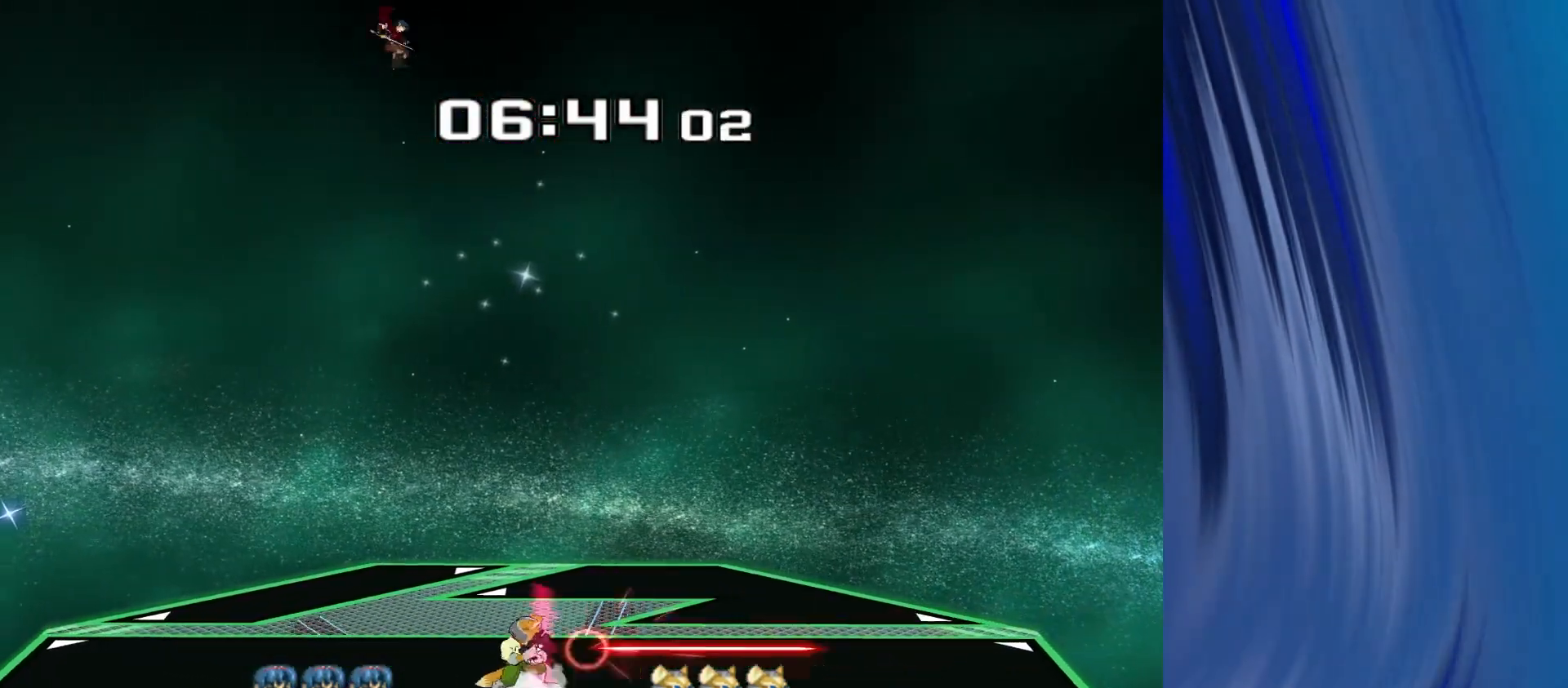
Gameplay with a controller (Nintendo layout); each line is a JSON object with the inputs held at the frame after it. "events" lists button and stick changes between this image and that frame as [ms after this image, input, new state], when the widget could be followed in between. Not read: L3 R3.
{"buttons": [], "left_stick": "center", "right_stick": "center", "events": []}
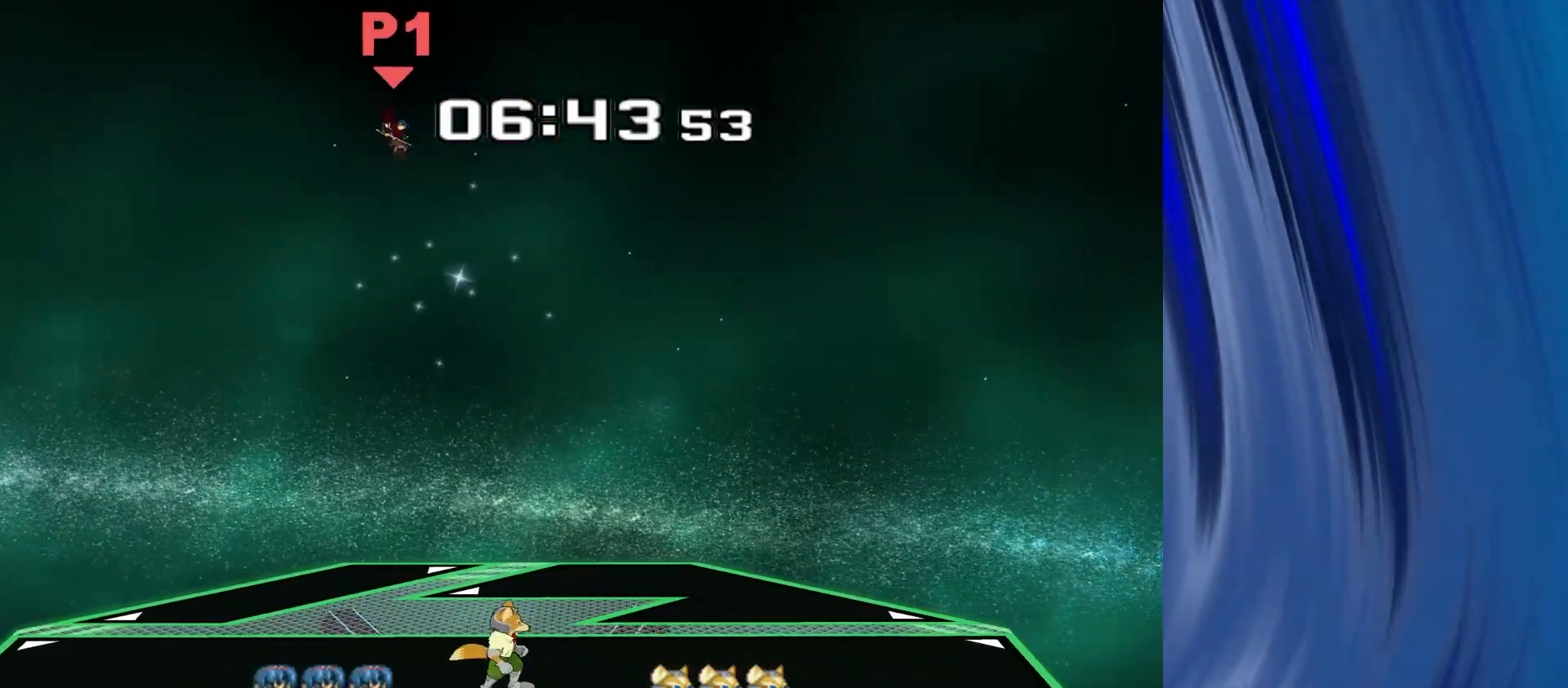
{"buttons": [], "left_stick": "center", "right_stick": "center", "events": []}
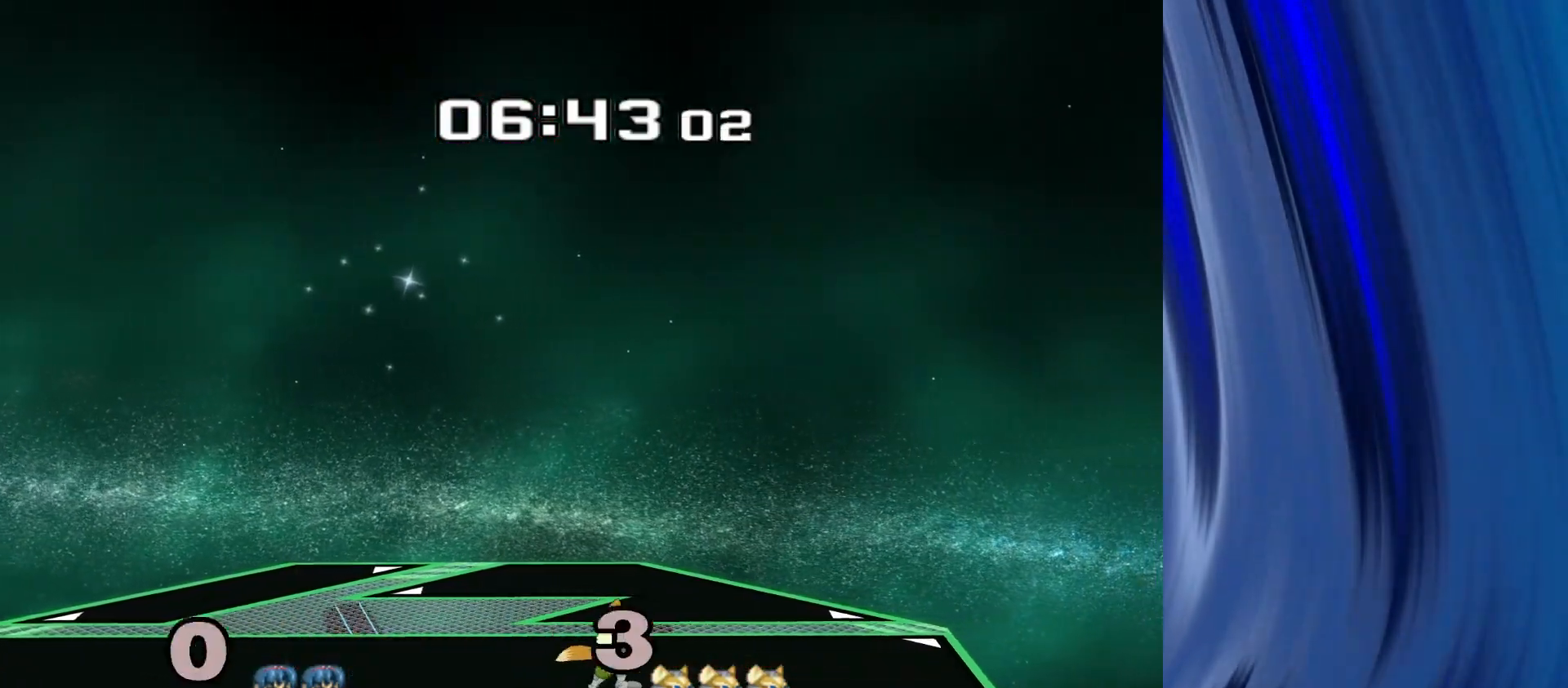
{"buttons": [], "left_stick": "center", "right_stick": "center", "events": []}
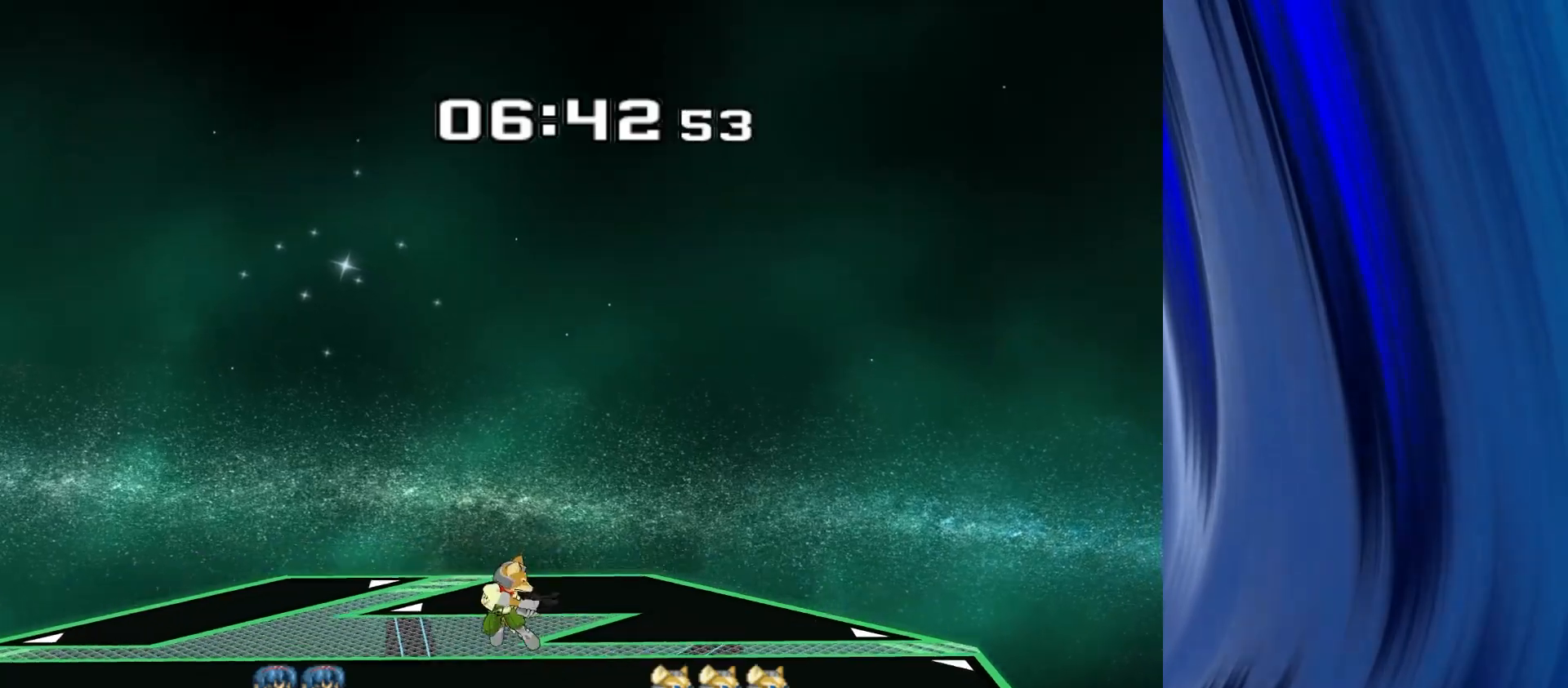
{"buttons": [], "left_stick": "center", "right_stick": "center", "events": []}
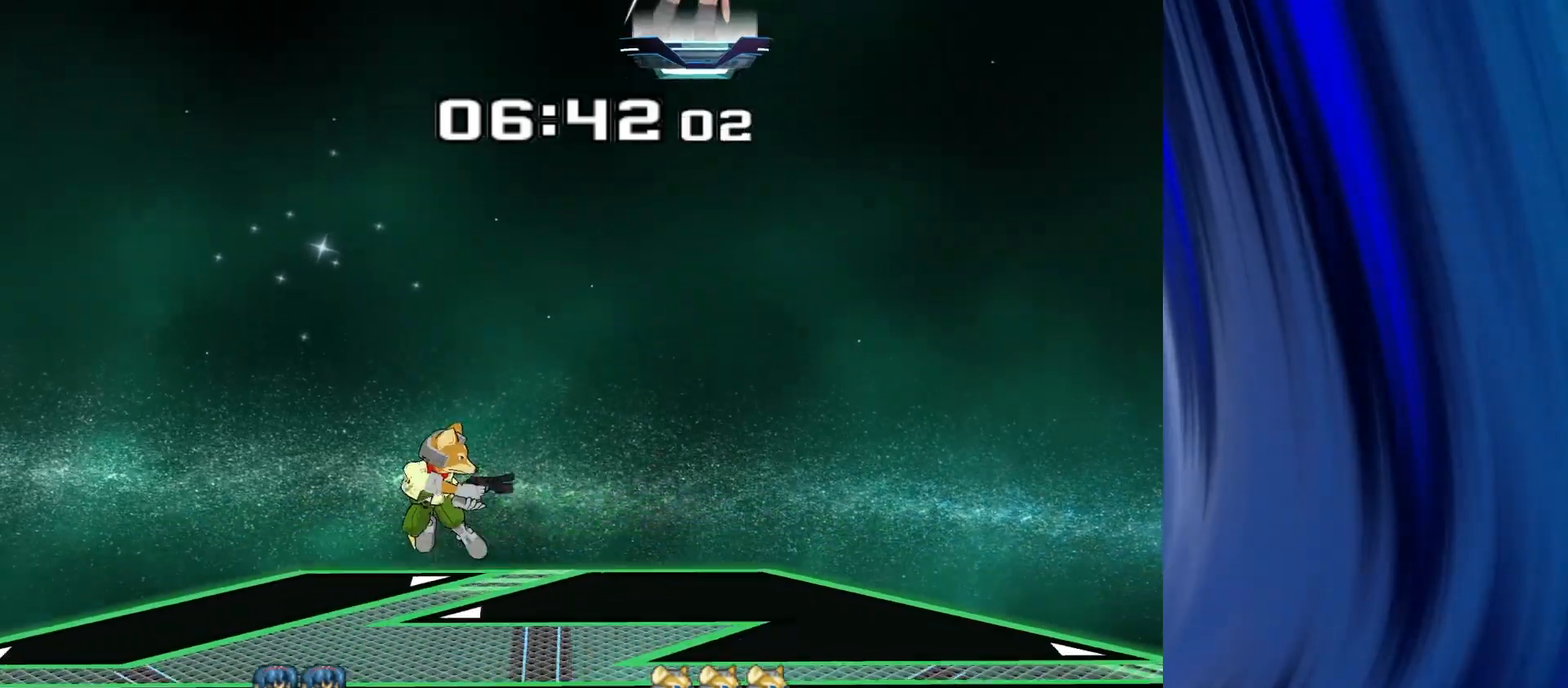
{"buttons": [], "left_stick": "center", "right_stick": "center", "events": []}
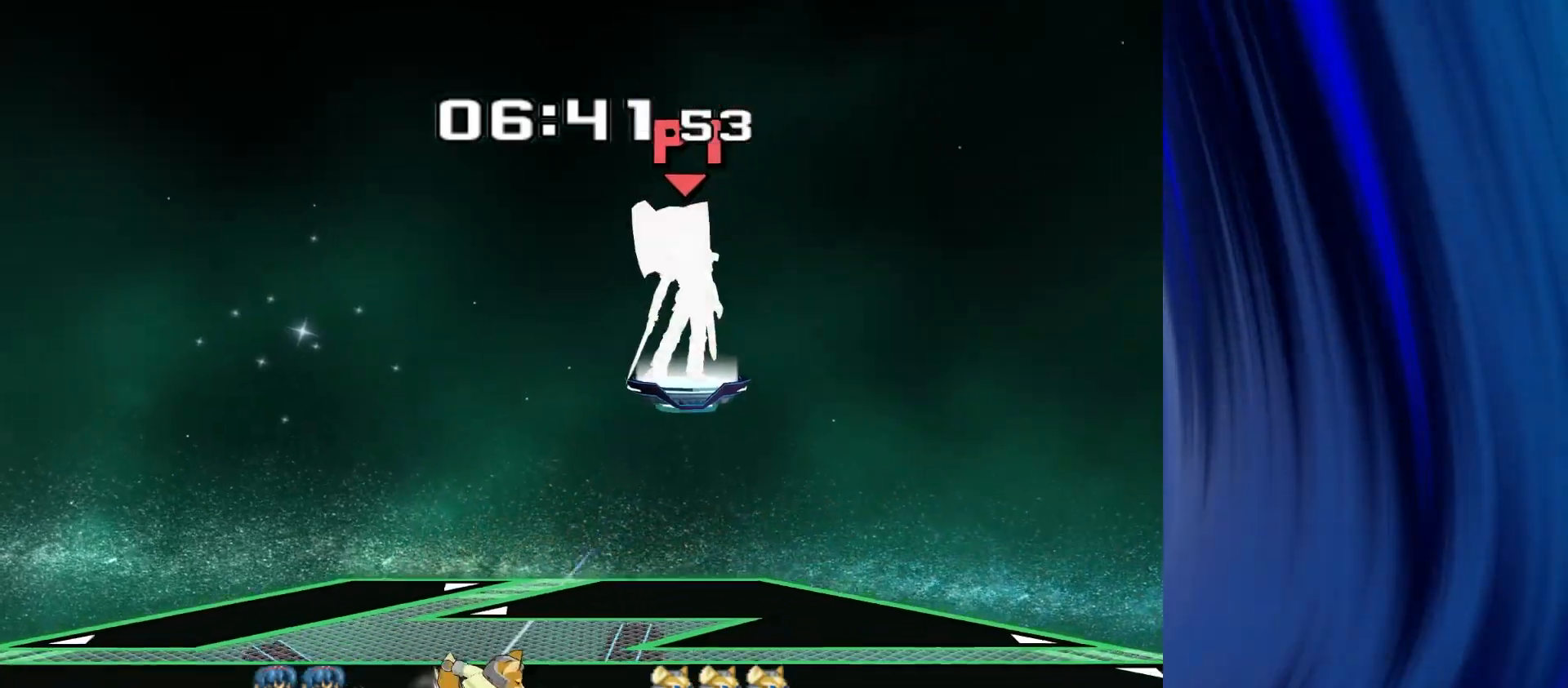
{"buttons": ["R1"], "left_stick": "center", "right_stick": "center", "events": [[117, "left_stick", "down"], [333, "right_stick", "left"], [383, "right_stick", "center"], [417, "R1", "down"], [433, "left_stick", "center"]]}
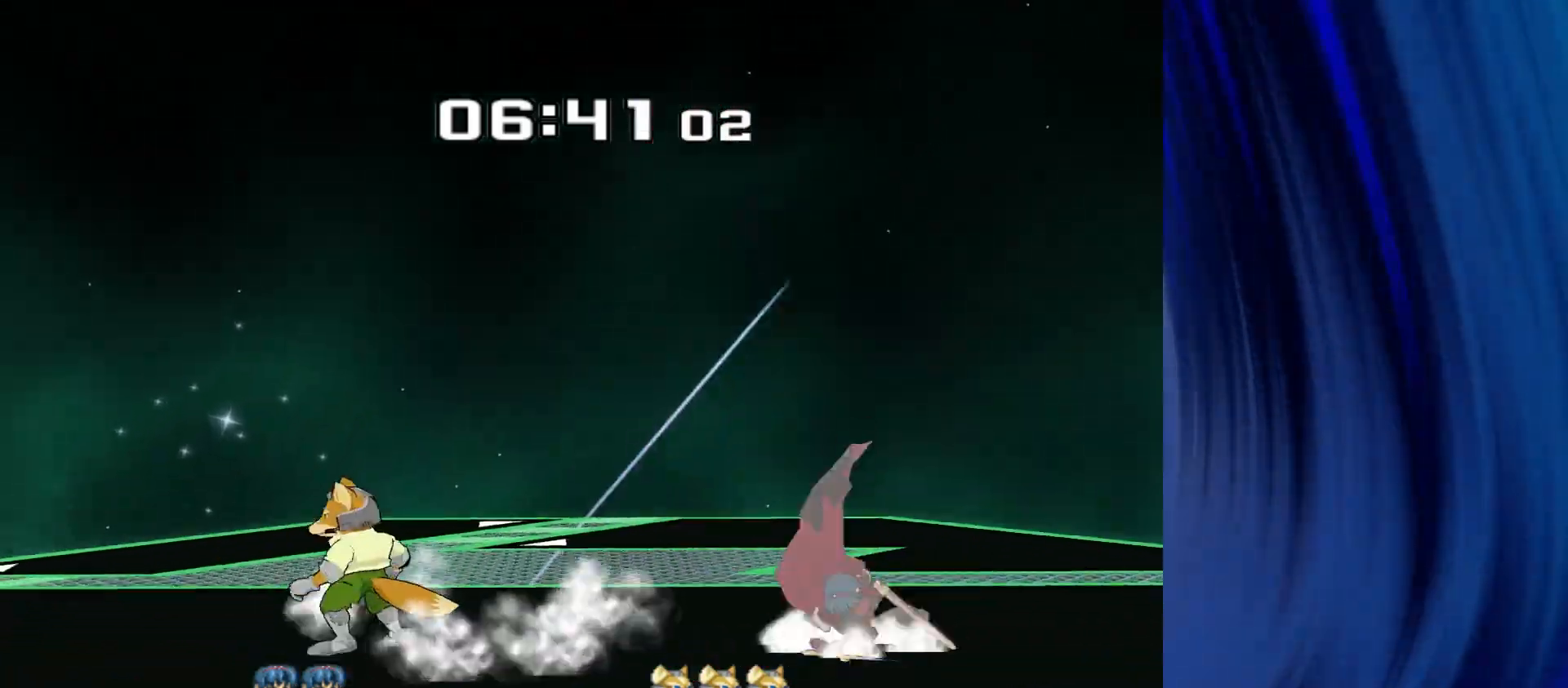
{"buttons": [], "left_stick": "left", "right_stick": "center", "events": [[50, "R1", "up"], [267, "left_stick", "left"], [350, "Y", "down"], [400, "Y", "up"], [417, "right_stick", "left"], [467, "right_stick", "center"]]}
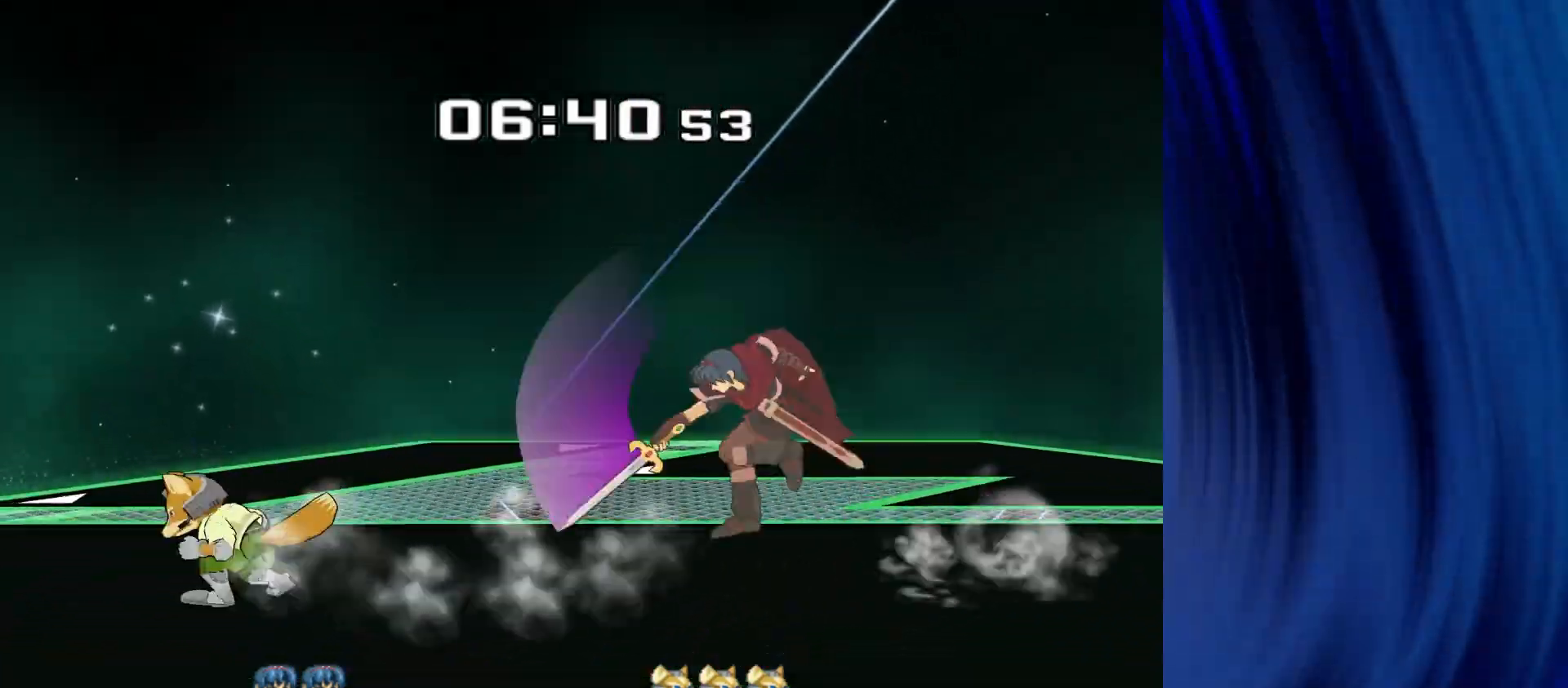
{"buttons": [], "left_stick": "center", "right_stick": "center", "events": [[233, "left_stick", "up-left"], [383, "left_stick", "down"], [500, "left_stick", "center"]]}
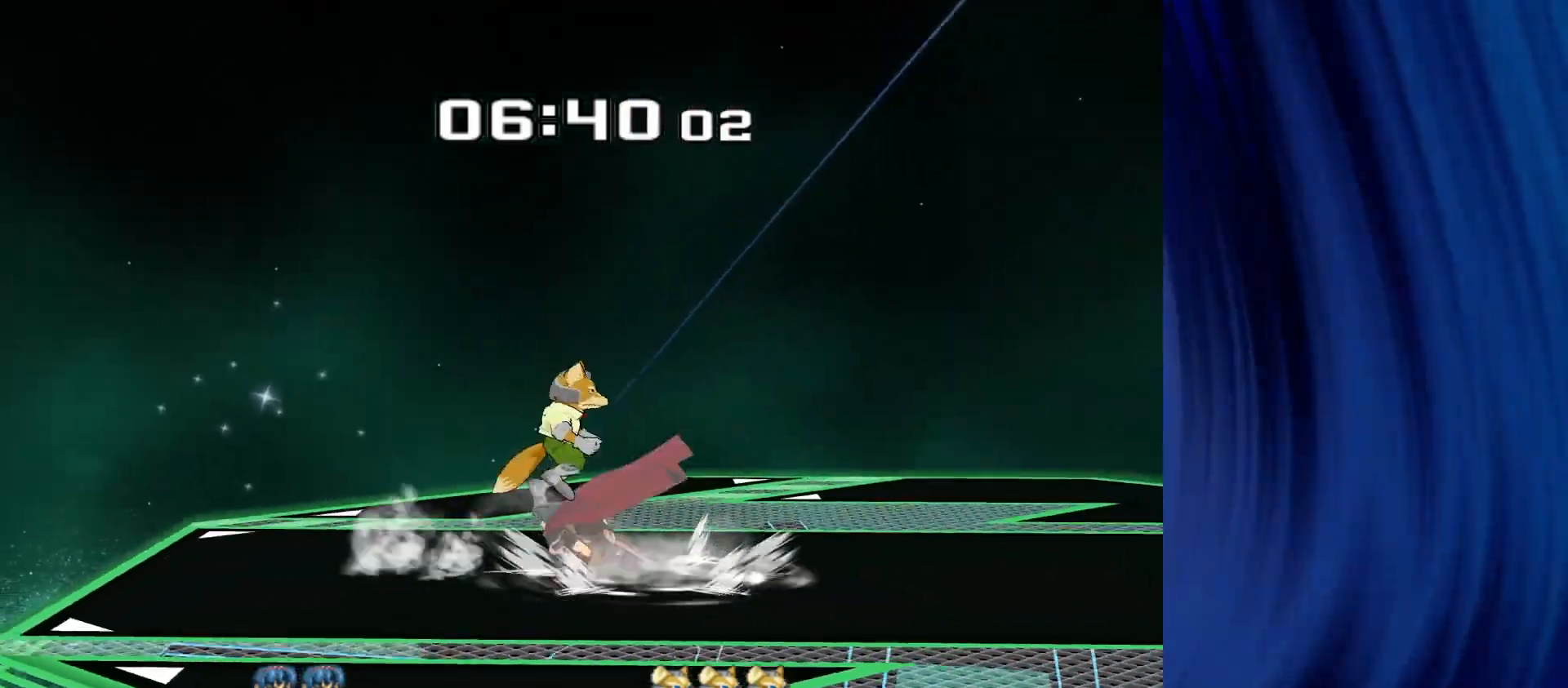
{"buttons": [], "left_stick": "right", "right_stick": "center", "events": [[100, "left_stick", "right"], [150, "Y", "down"], [200, "Y", "up"]]}
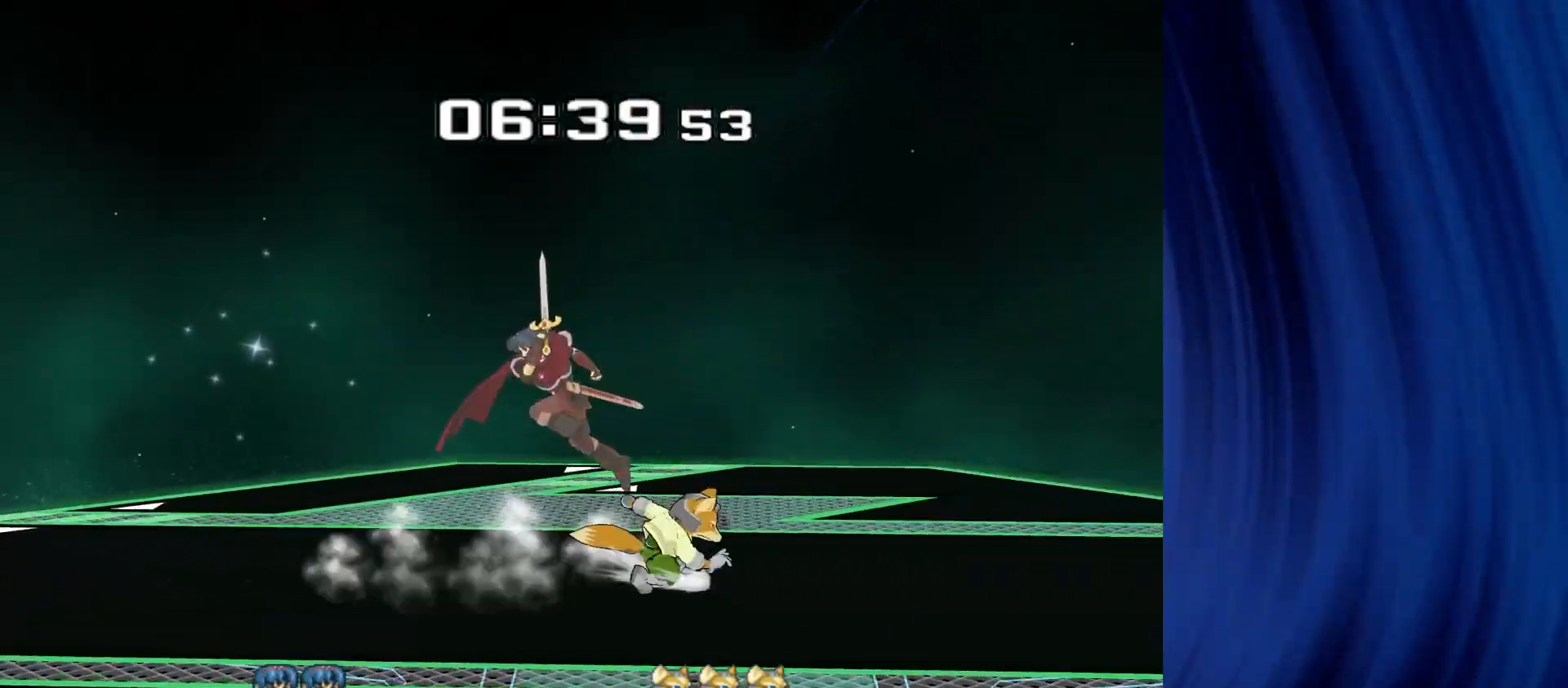
{"buttons": [], "left_stick": "center", "right_stick": "center", "events": [[100, "R1", "down"], [317, "R1", "up"], [367, "left_stick", "center"]]}
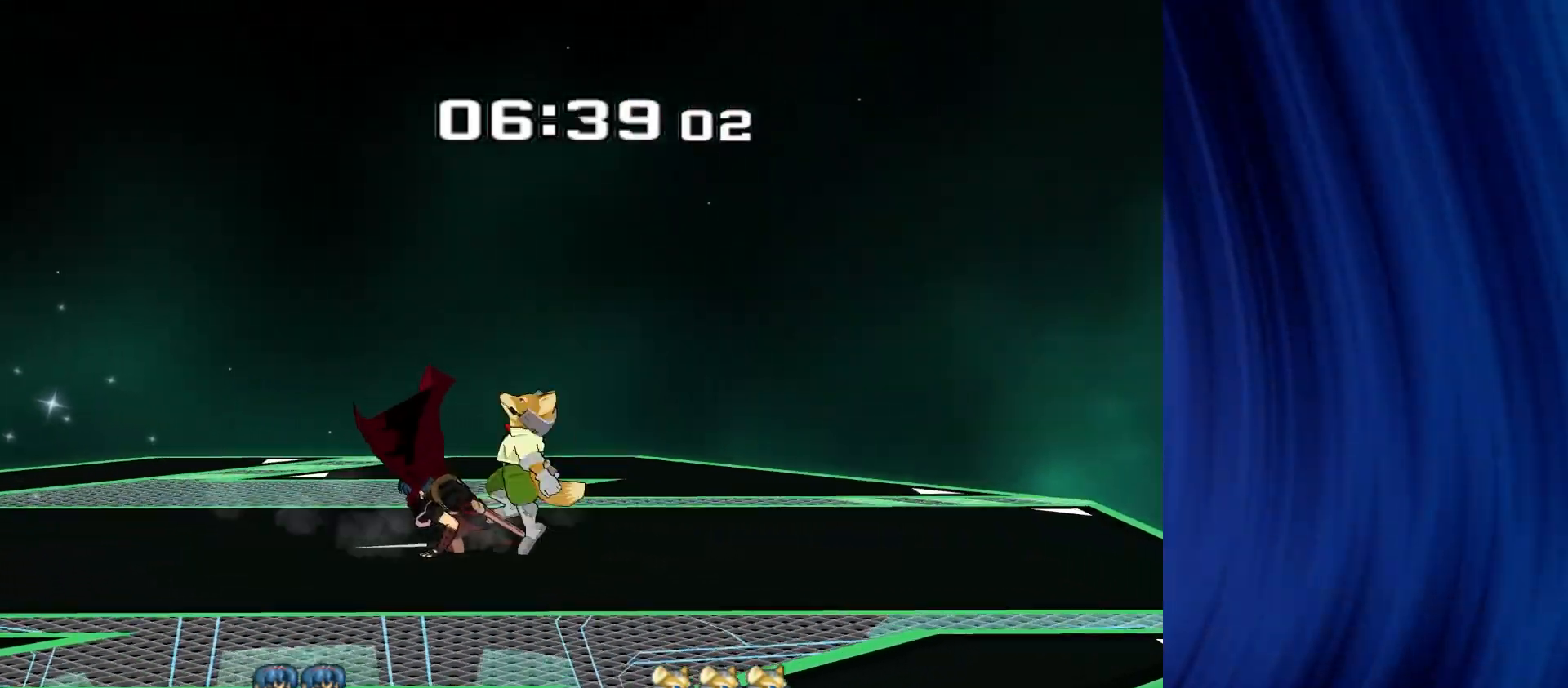
{"buttons": [], "left_stick": "left", "right_stick": "center", "events": [[133, "left_stick", "left"], [267, "Y", "down"], [333, "Y", "up"], [417, "right_stick", "left"], [483, "right_stick", "center"]]}
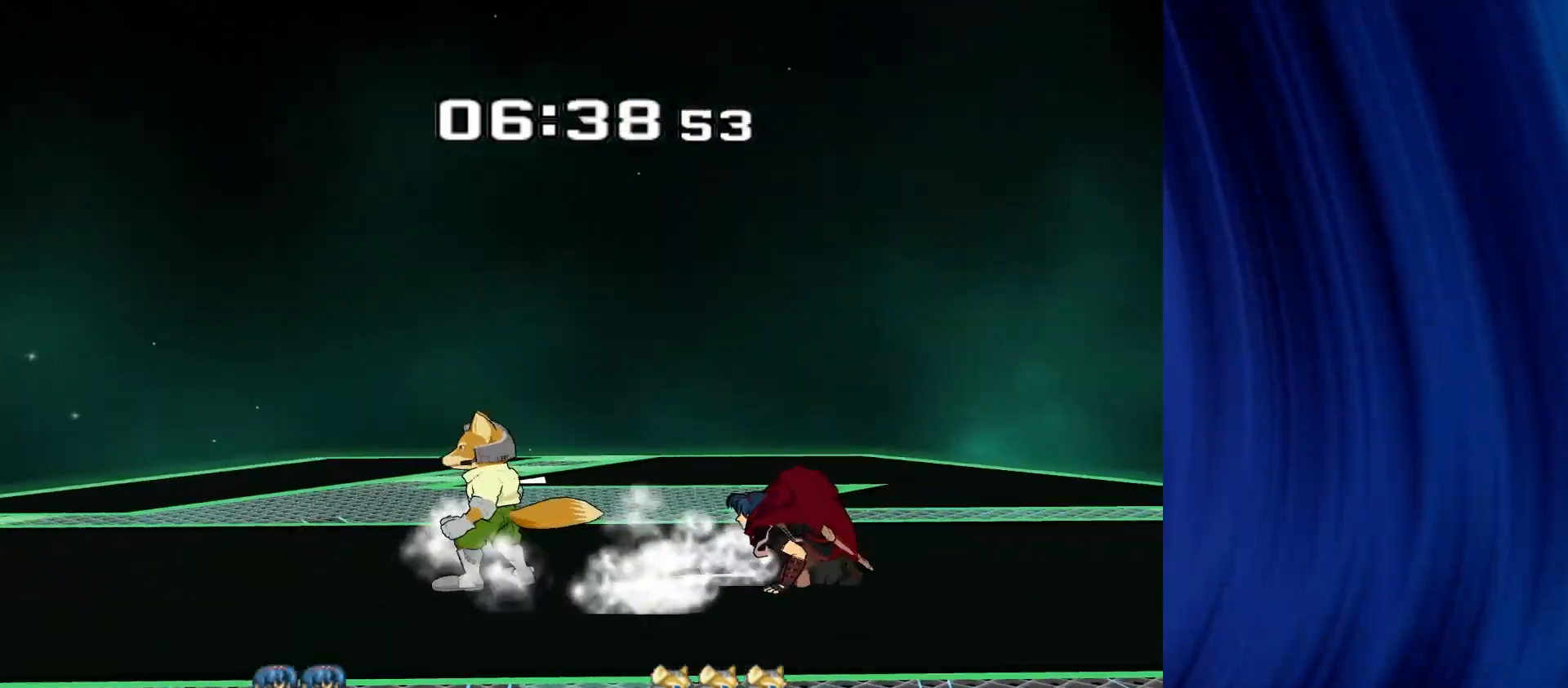
{"buttons": [], "left_stick": "left", "right_stick": "center", "events": [[417, "right_stick", "left"], [467, "right_stick", "center"]]}
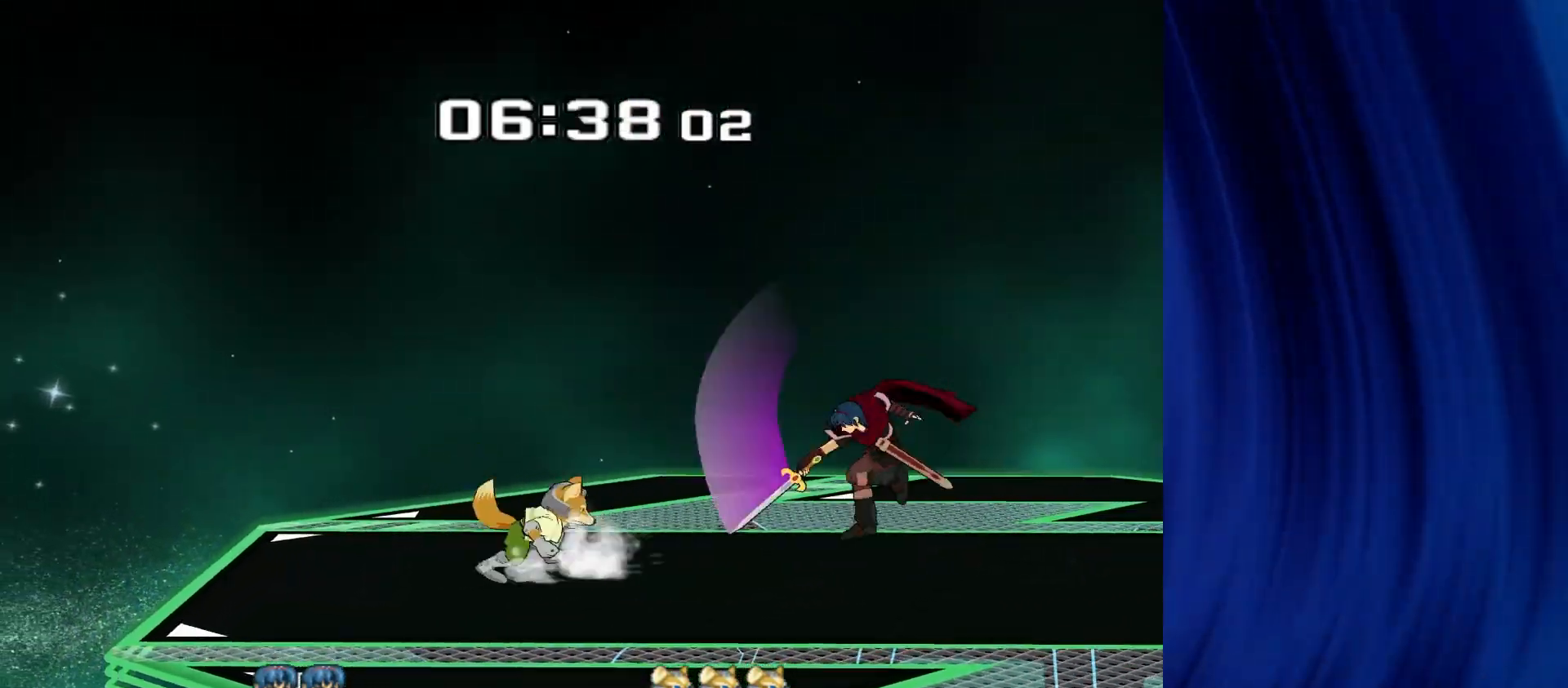
{"buttons": ["A"], "left_stick": "down", "right_stick": "center", "events": [[17, "R1", "down"], [33, "left_stick", "down"], [150, "R1", "up"], [250, "A", "down"], [333, "A", "up"], [400, "A", "down"]]}
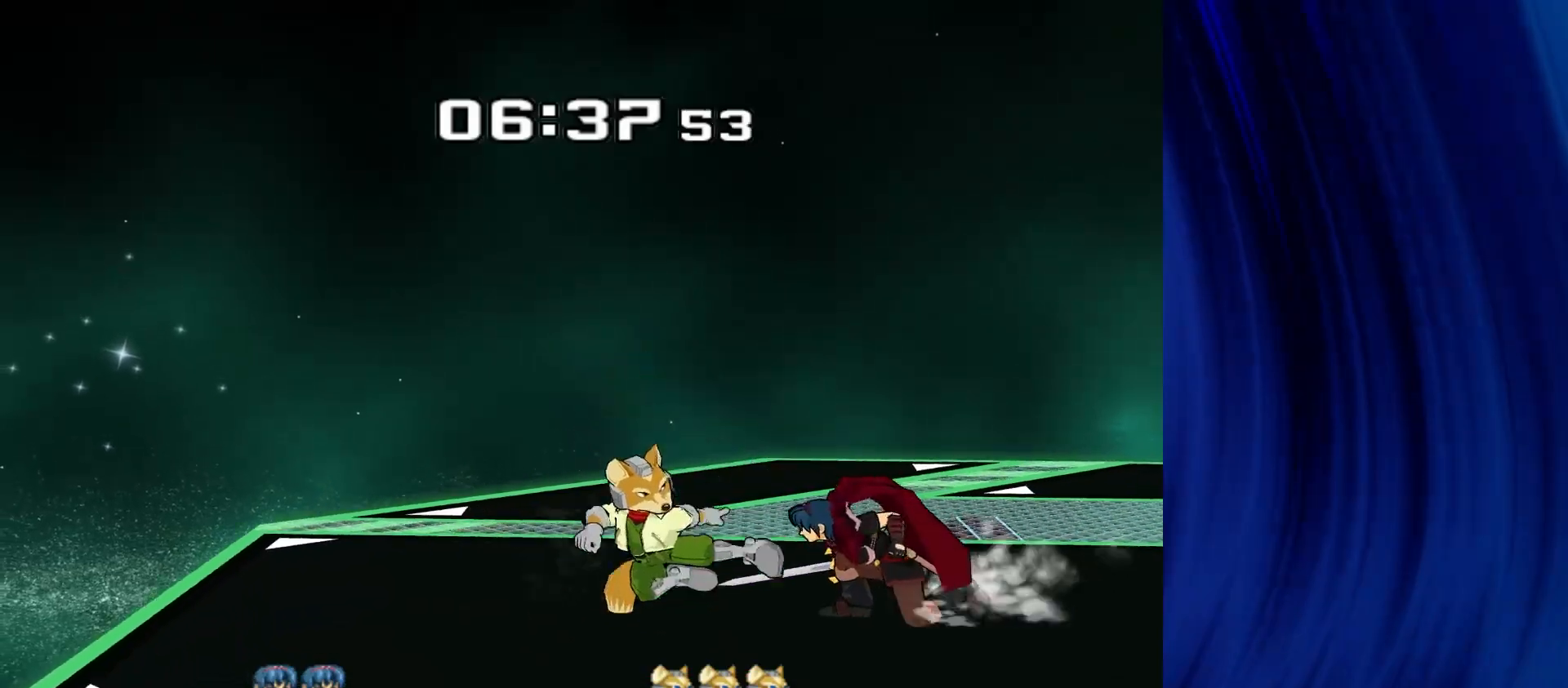
{"buttons": [], "left_stick": "up", "right_stick": "center", "events": [[50, "A", "up"], [117, "left_stick", "center"], [267, "Y", "down"], [283, "Z", "down"], [383, "Z", "up"], [400, "Y", "up"], [433, "left_stick", "up"]]}
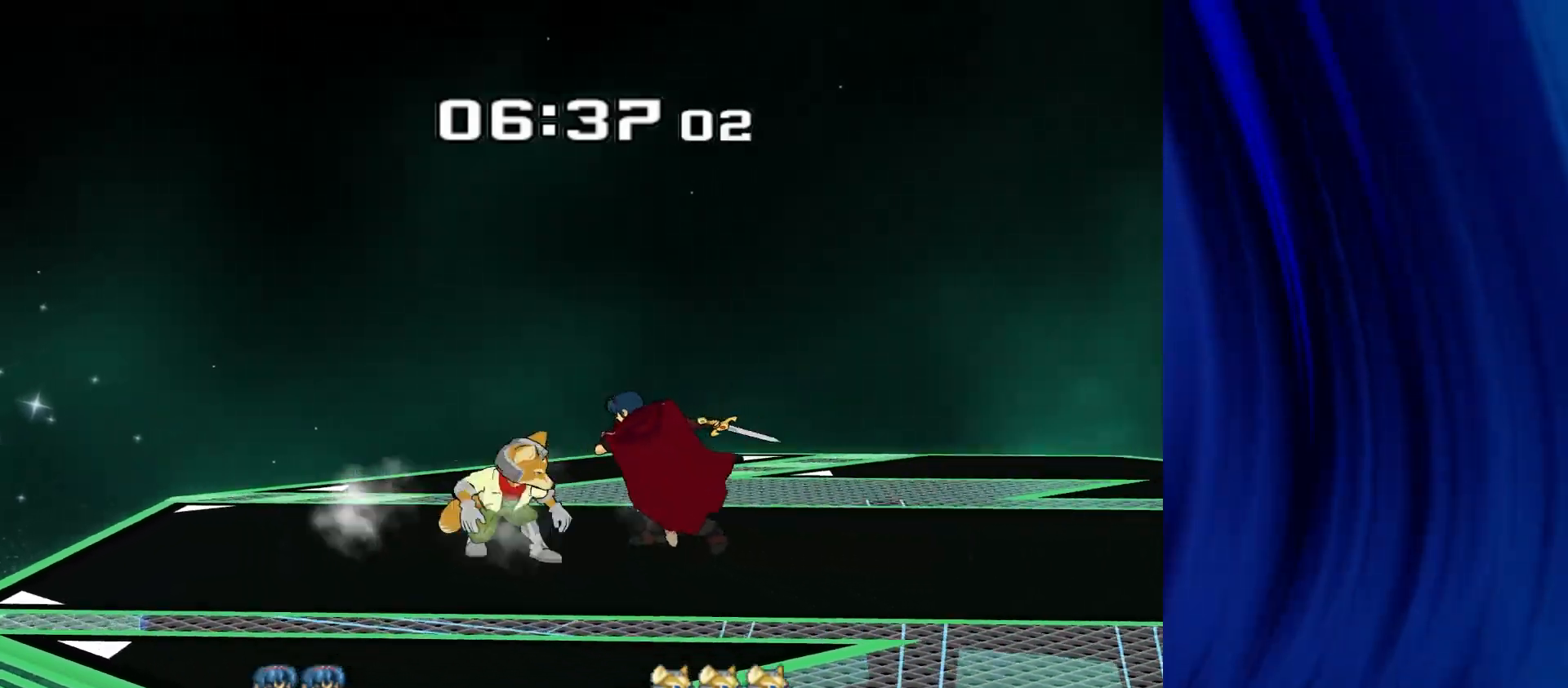
{"buttons": [], "left_stick": "center", "right_stick": "center", "events": [[100, "left_stick", "center"], [217, "left_stick", "up-right"], [233, "R1", "down"], [267, "left_stick", "down"], [350, "R1", "up"], [500, "left_stick", "center"]]}
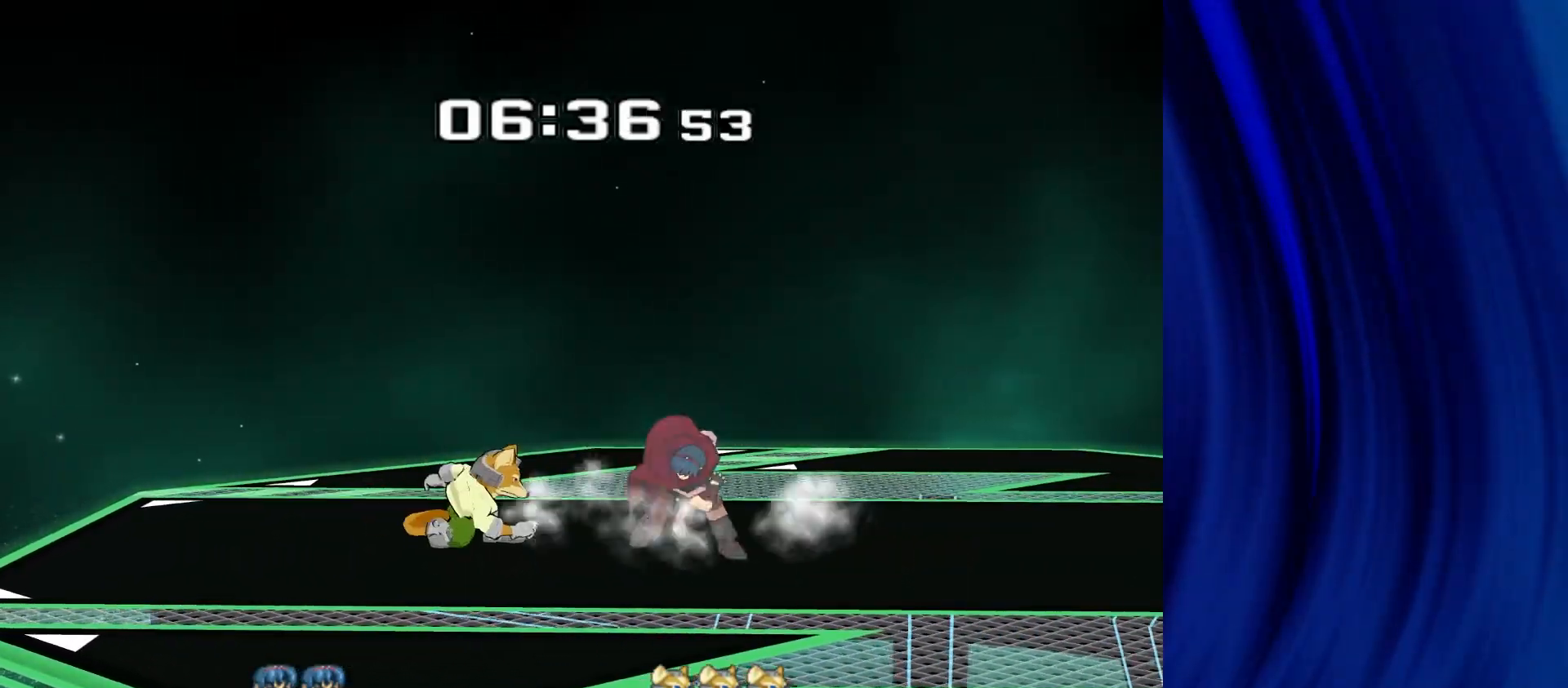
{"buttons": [], "left_stick": "center", "right_stick": "center", "events": [[317, "left_stick", "right"], [467, "left_stick", "center"]]}
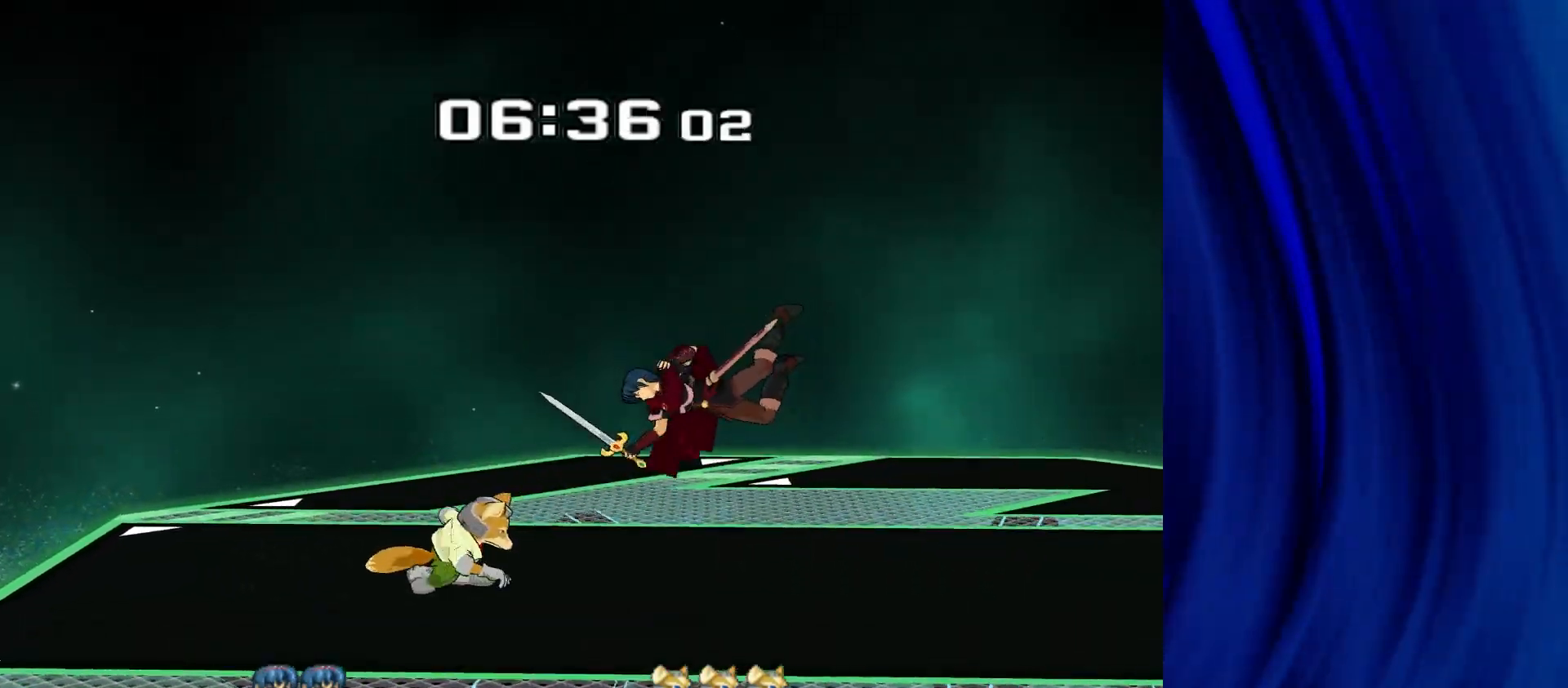
{"buttons": ["R1"], "left_stick": "right", "right_stick": "center", "events": [[233, "left_stick", "right"], [250, "R1", "down"]]}
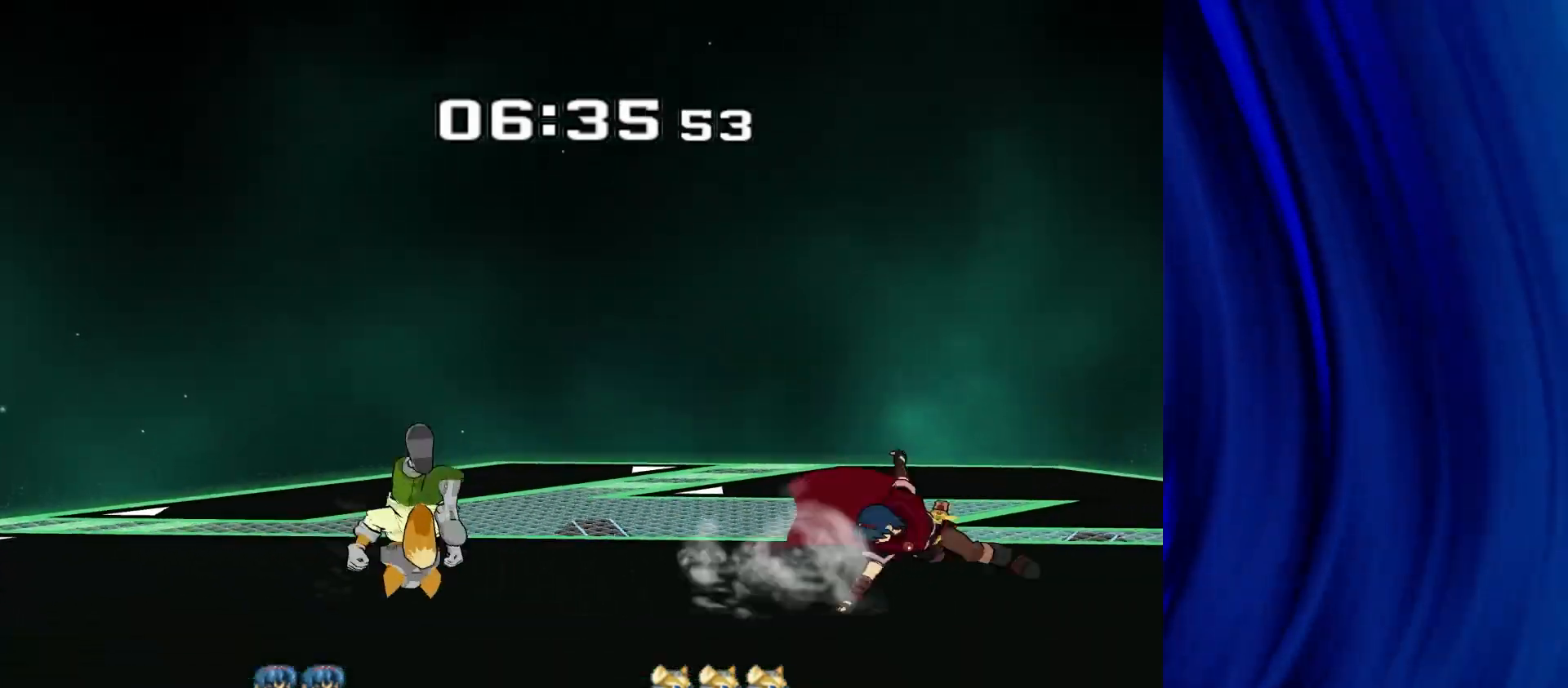
{"buttons": ["R1"], "left_stick": "center", "right_stick": "center", "events": [[317, "left_stick", "center"]]}
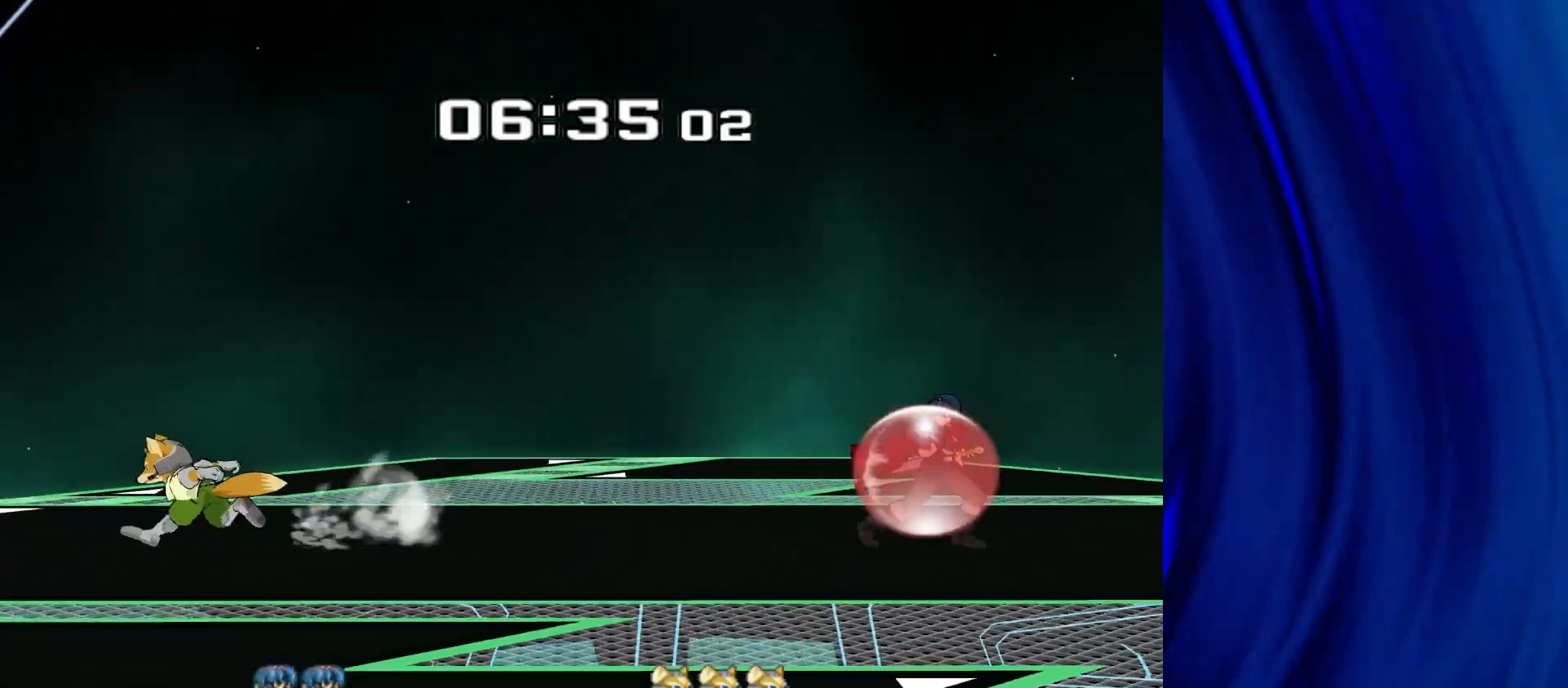
{"buttons": [], "left_stick": "down", "right_stick": "center", "events": [[50, "R1", "up"], [50, "Y", "down"], [67, "Y", "up"], [417, "left_stick", "down"]]}
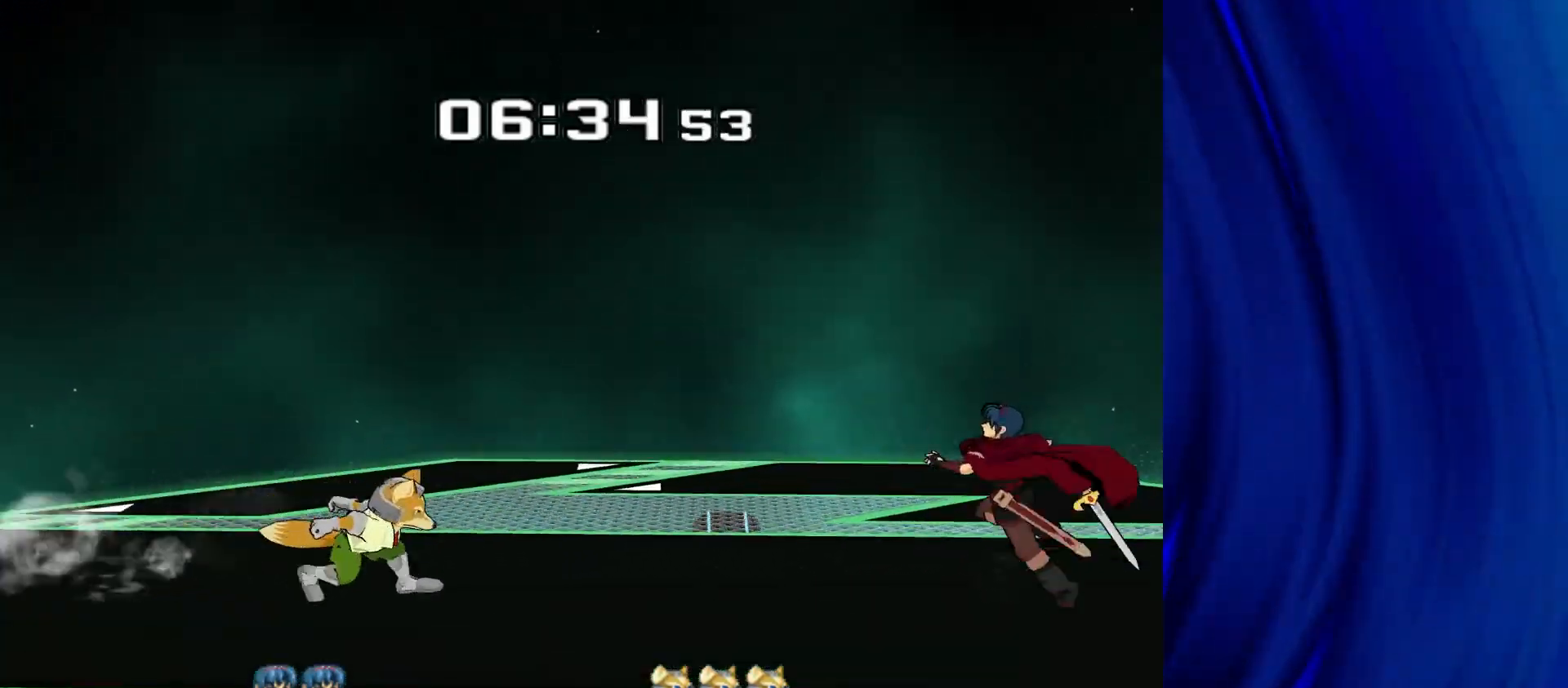
{"buttons": [], "left_stick": "center", "right_stick": "center", "events": [[100, "left_stick", "center"], [150, "Y", "down"], [217, "Y", "up"], [317, "A", "down"], [417, "A", "up"]]}
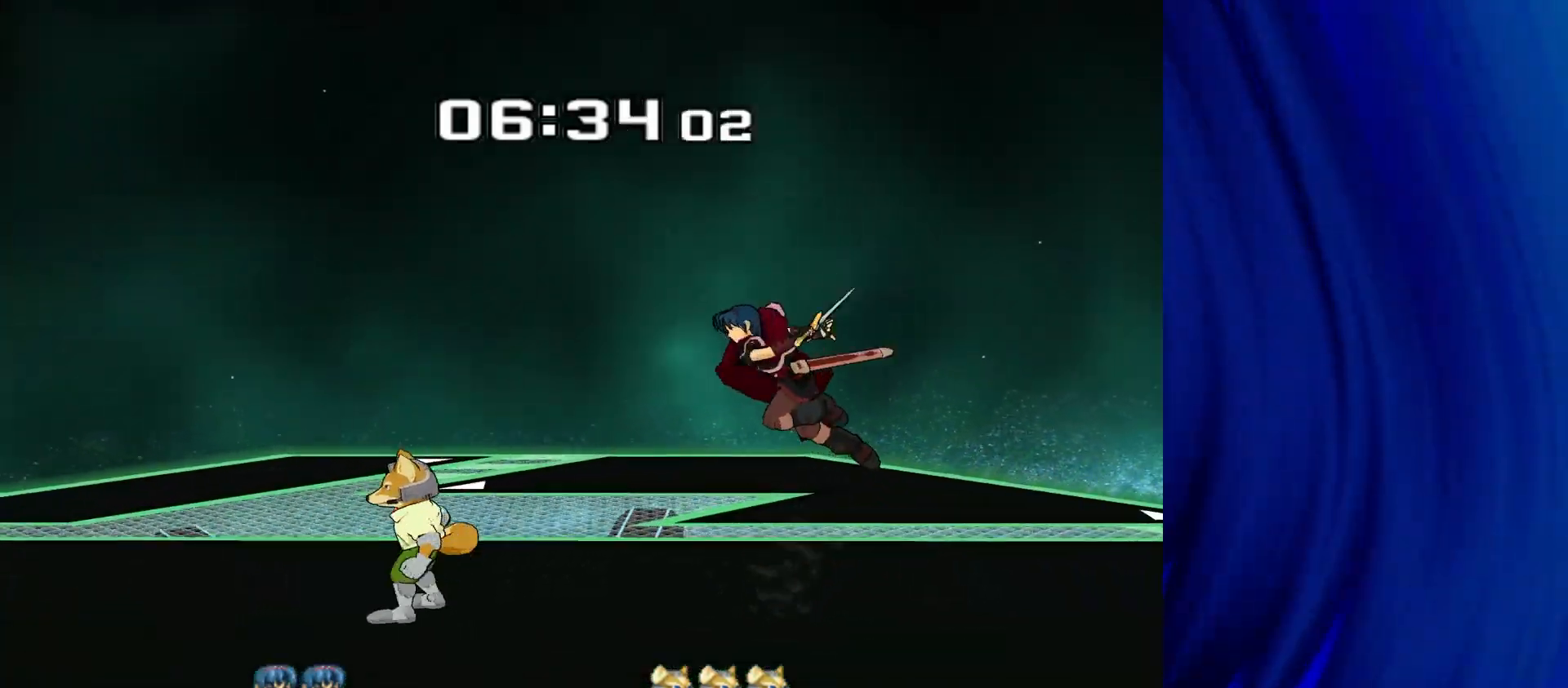
{"buttons": ["R1"], "left_stick": "down-right", "right_stick": "center", "events": [[50, "left_stick", "down"], [133, "R1", "down"], [233, "left_stick", "center"], [250, "R1", "up"], [333, "left_stick", "down-right"], [350, "Y", "down"], [433, "R1", "down"], [450, "Y", "up"]]}
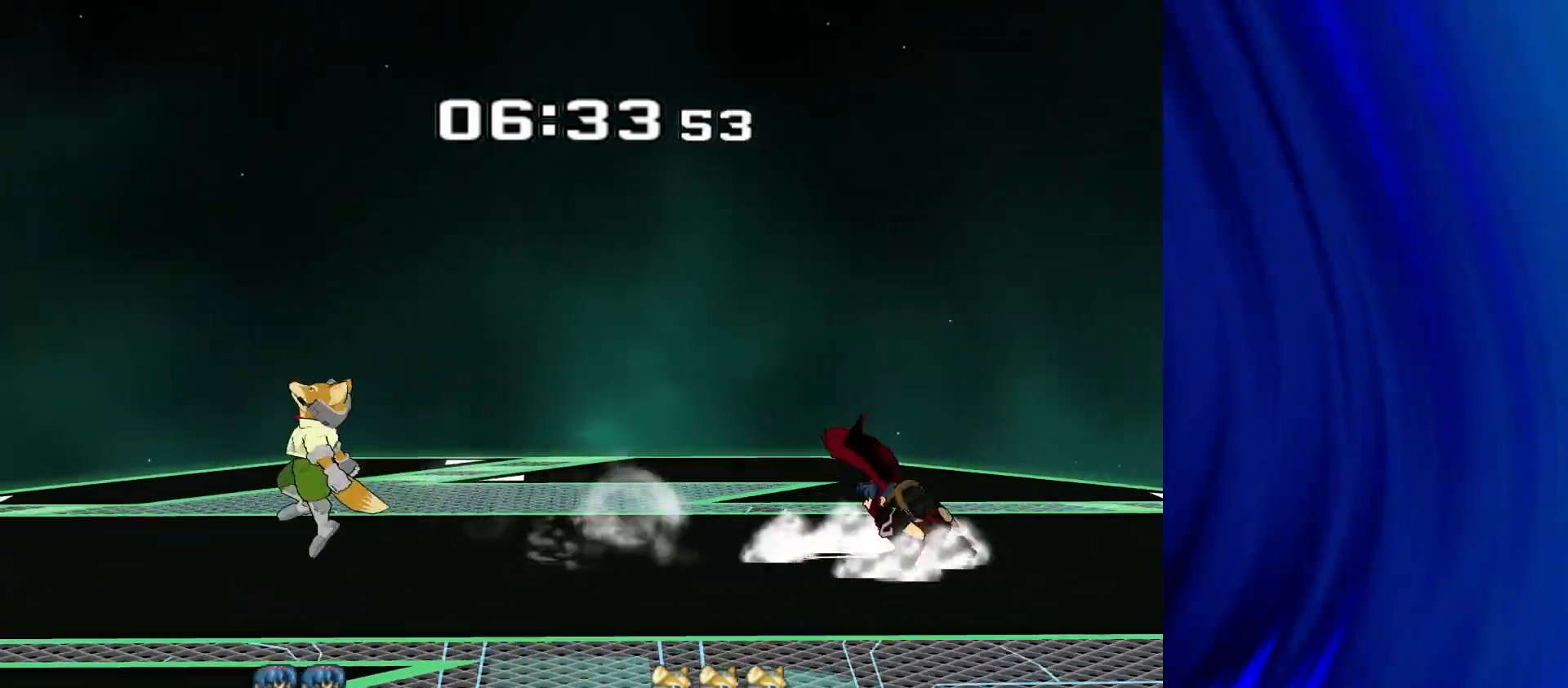
{"buttons": [], "left_stick": "right", "right_stick": "center", "events": [[17, "R1", "up"], [17, "left_stick", "center"], [250, "left_stick", "left"], [367, "left_stick", "center"], [483, "left_stick", "right"]]}
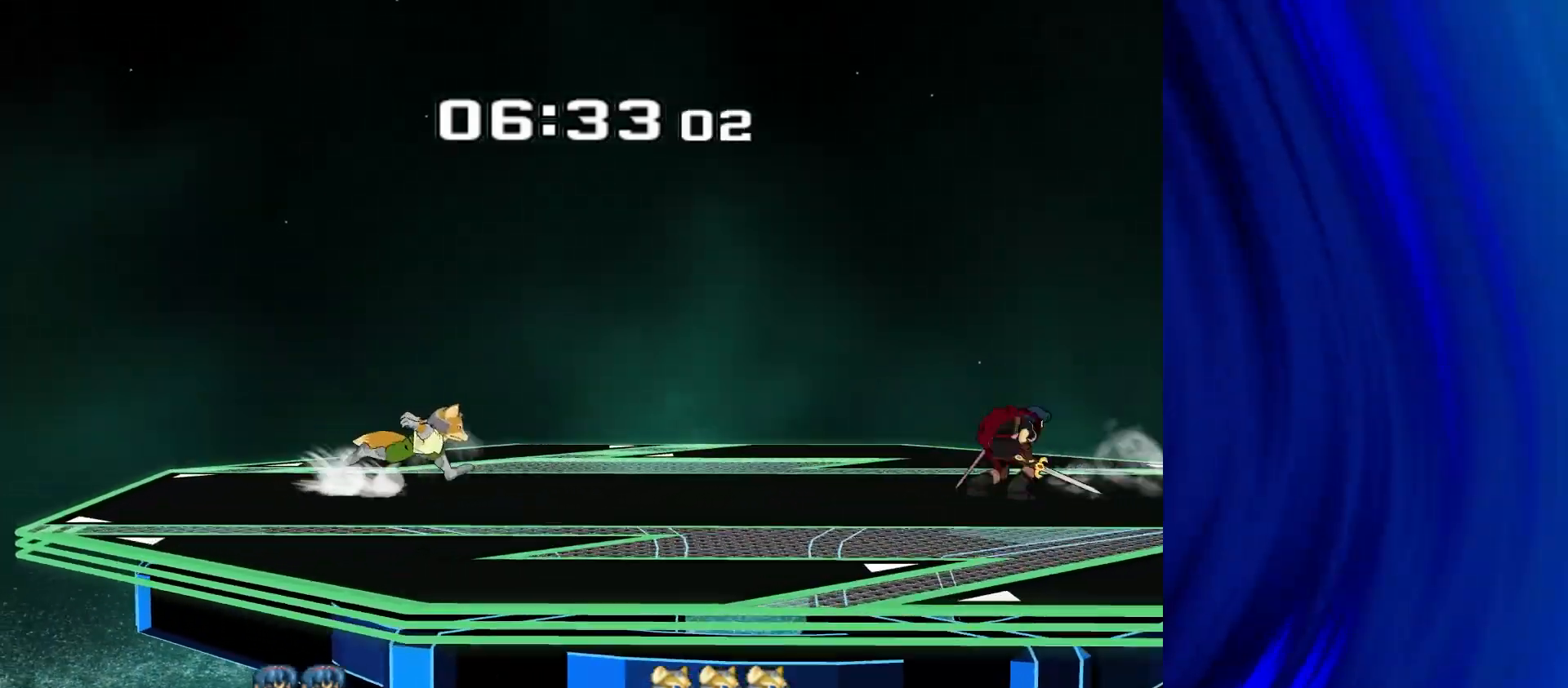
{"buttons": [], "left_stick": "left", "right_stick": "center", "events": [[67, "left_stick", "left"], [150, "left_stick", "center"], [317, "left_stick", "right"], [450, "left_stick", "center"], [500, "left_stick", "left"]]}
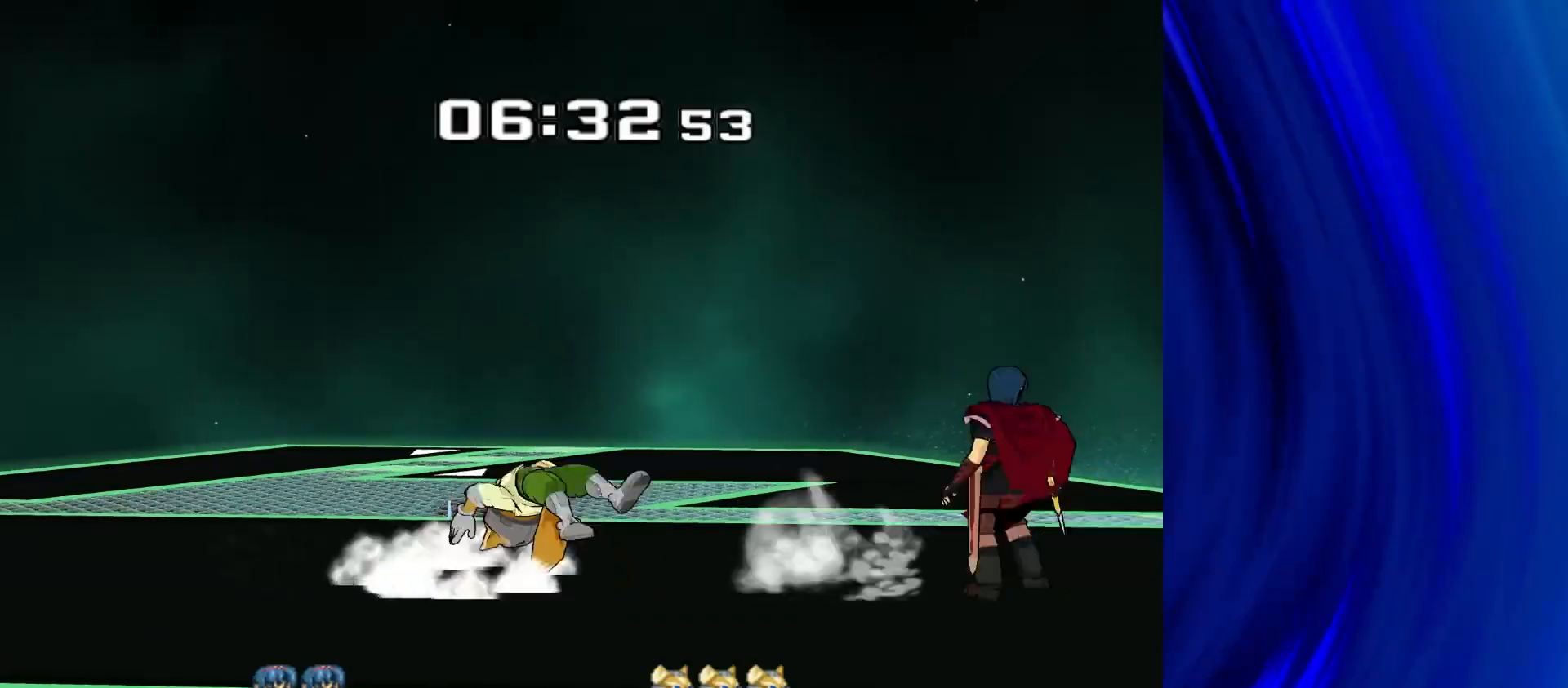
{"buttons": [], "left_stick": "center", "right_stick": "center", "events": [[117, "Y", "down"], [150, "Z", "down"], [183, "left_stick", "center"], [300, "Z", "up"], [317, "Y", "up"], [333, "left_stick", "up"], [483, "left_stick", "center"]]}
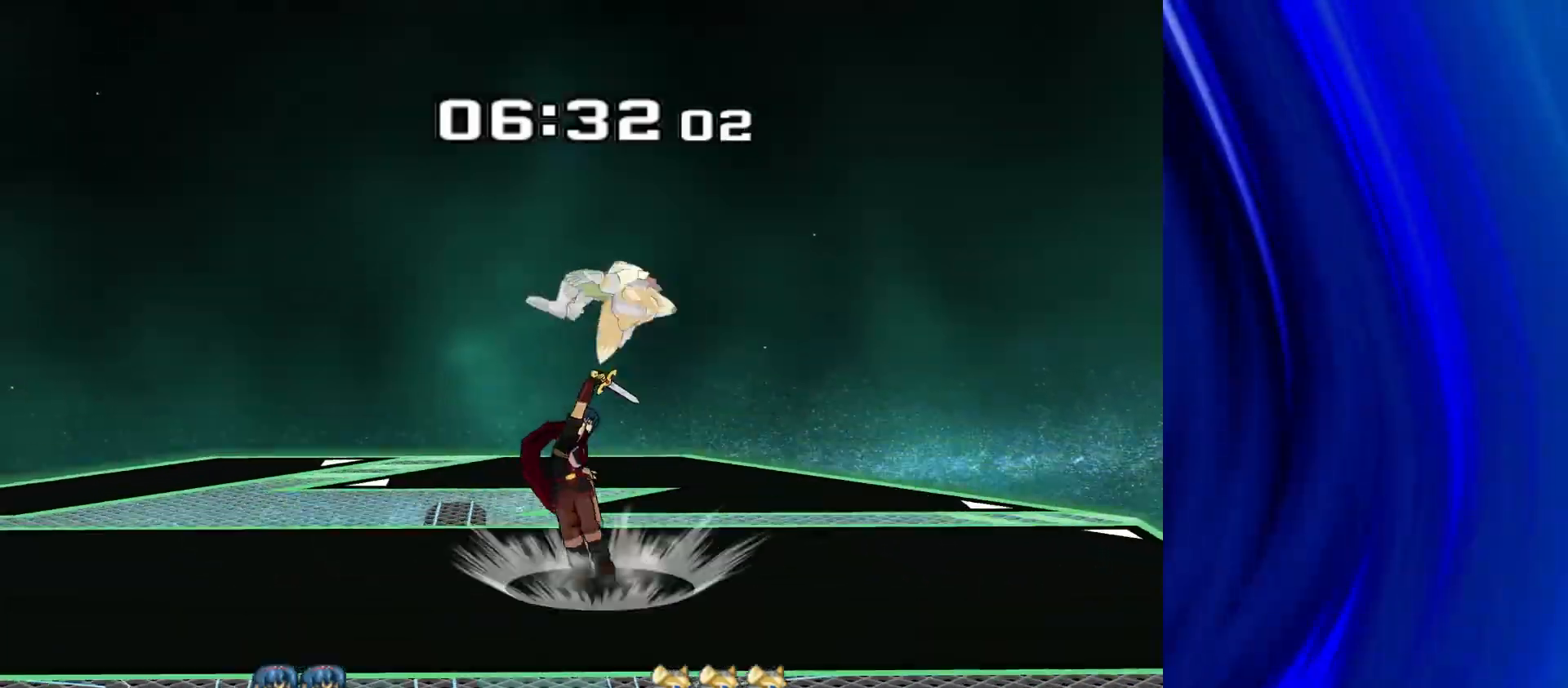
{"buttons": ["Z"], "left_stick": "center", "right_stick": "center", "events": [[50, "left_stick", "up"], [417, "left_stick", "center"], [433, "Z", "down"]]}
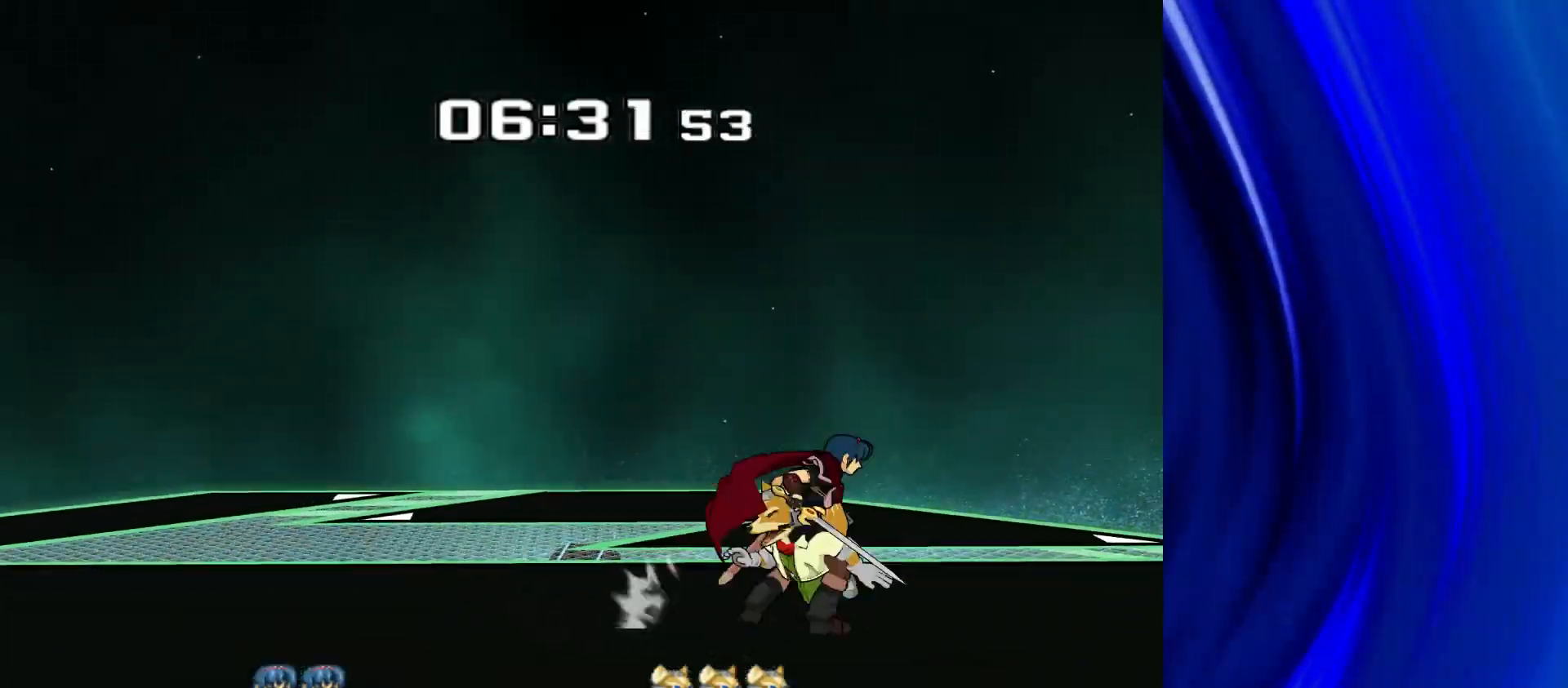
{"buttons": [], "left_stick": "up", "right_stick": "center", "events": [[50, "Z", "up"], [100, "left_stick", "up"], [267, "left_stick", "center"], [350, "left_stick", "up"]]}
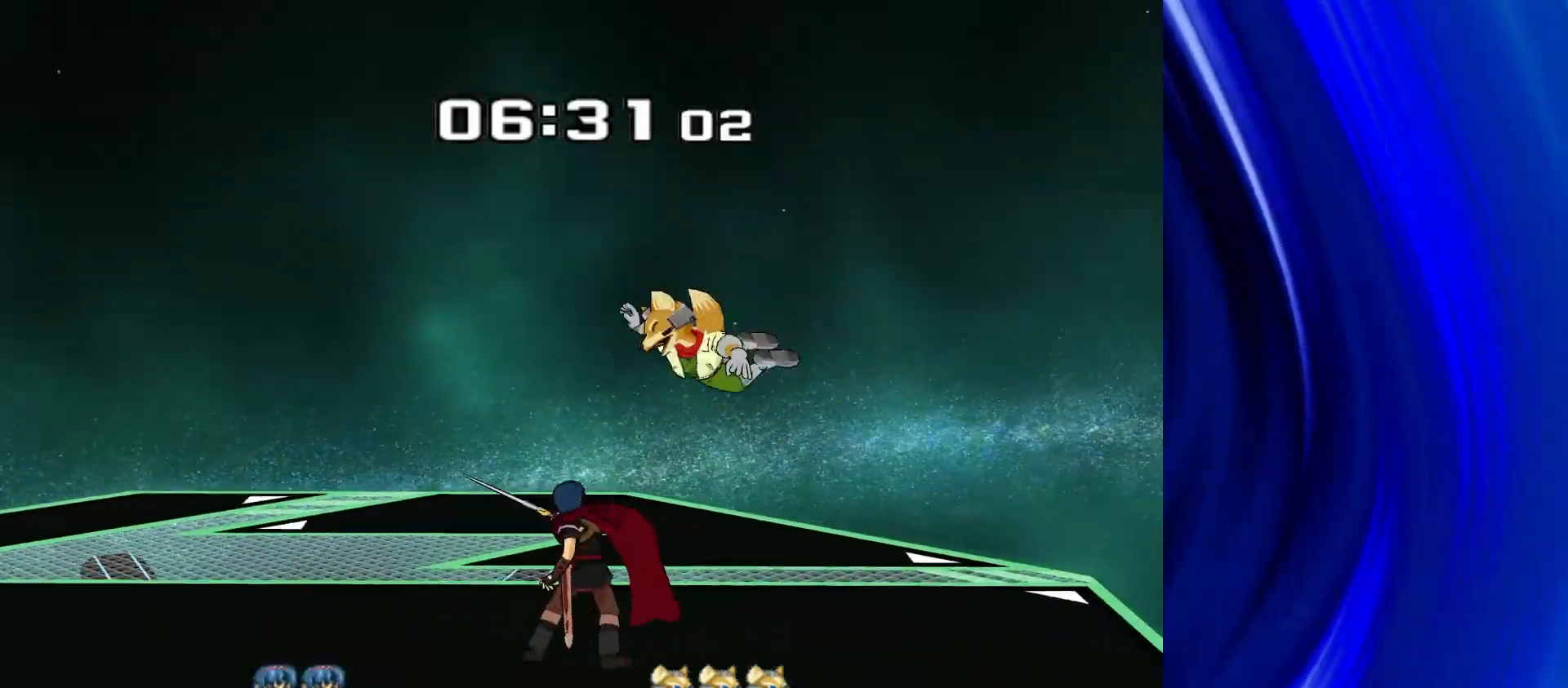
{"buttons": [], "left_stick": "up", "right_stick": "center", "events": [[33, "left_stick", "center"], [133, "left_stick", "up"], [200, "A", "down"], [450, "A", "up"]]}
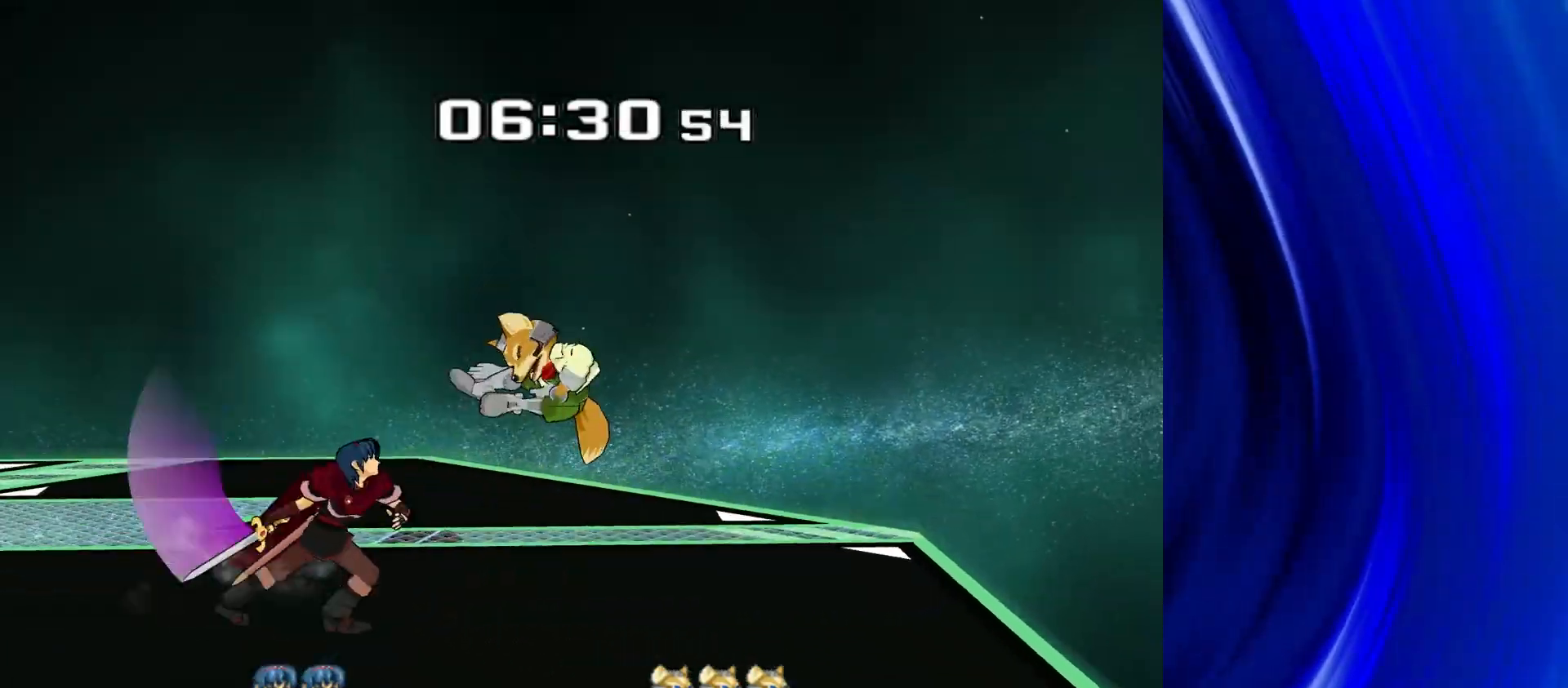
{"buttons": [], "left_stick": "center", "right_stick": "center", "events": [[50, "left_stick", "center"], [417, "Y", "down"], [450, "Y", "up"]]}
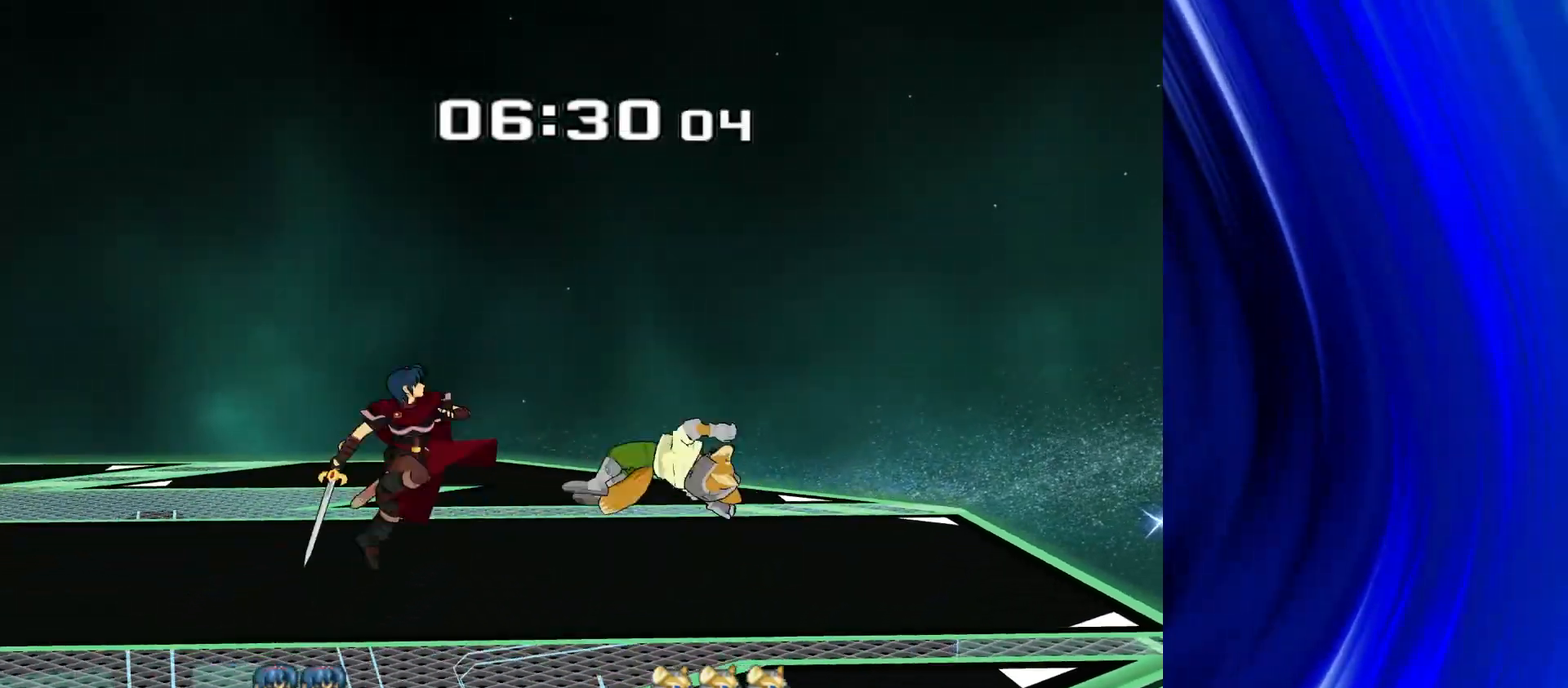
{"buttons": [], "left_stick": "down", "right_stick": "center", "events": [[17, "left_stick", "right"], [200, "right_stick", "down"], [250, "right_stick", "center"], [300, "left_stick", "center"], [500, "left_stick", "down"]]}
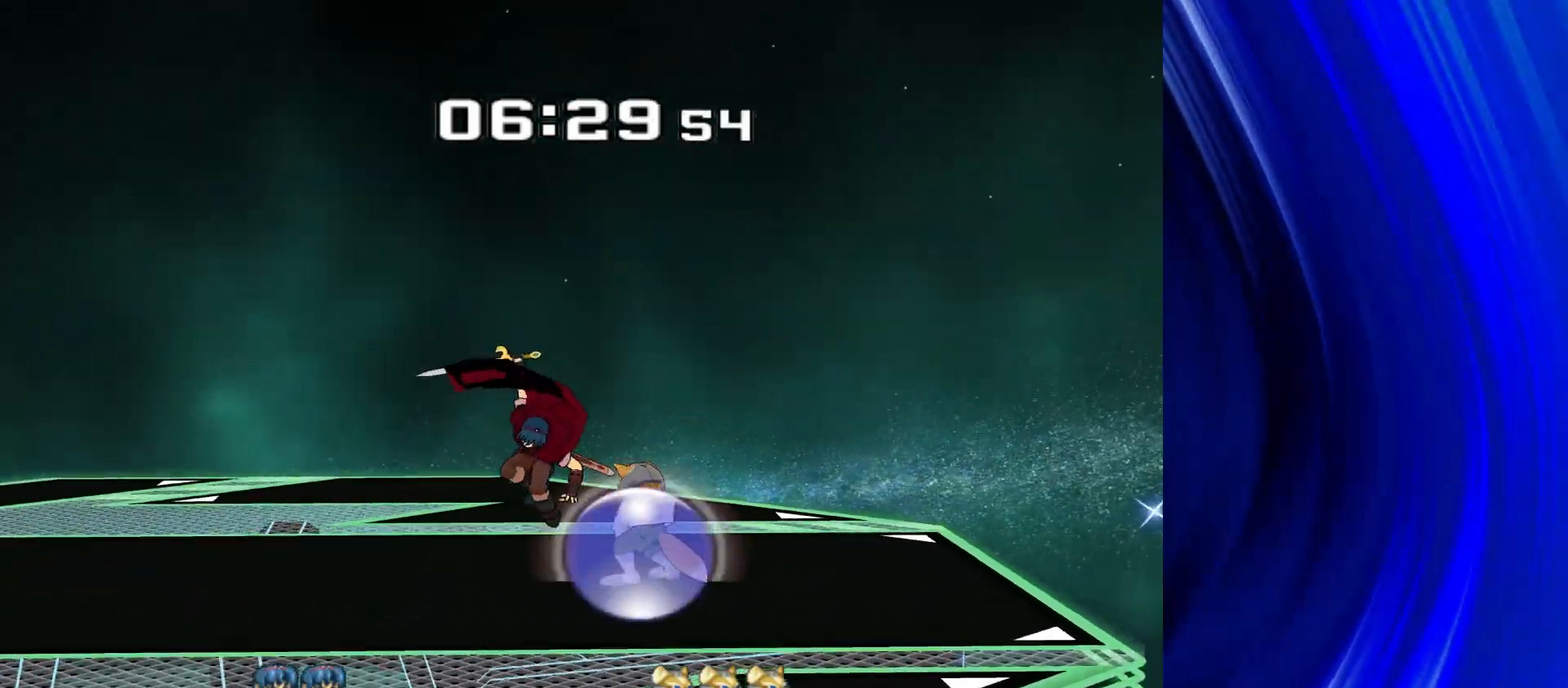
{"buttons": [], "left_stick": "left", "right_stick": "center", "events": [[83, "R1", "down"], [150, "left_stick", "center"], [167, "R1", "up"], [367, "left_stick", "left"]]}